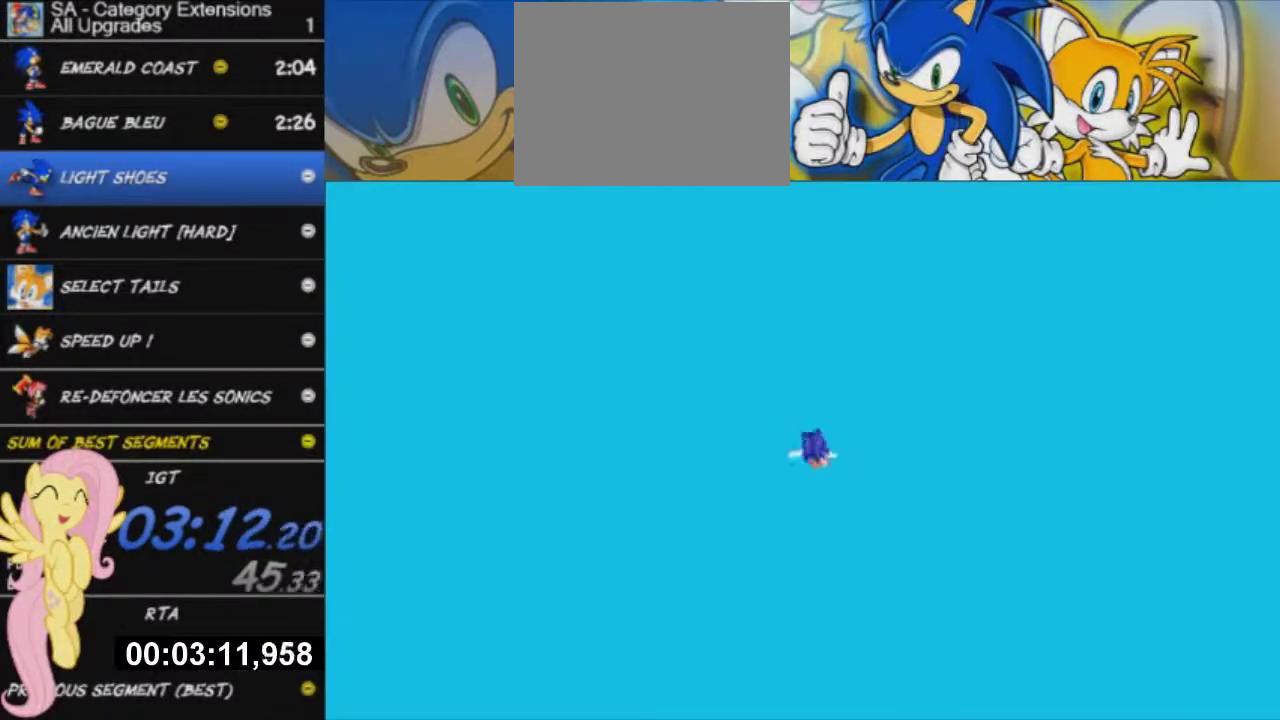
Gameplay with a controller (Xbox layout); each line is a JSON object with the inputs held at the frame after it. "events" lists button and stick changes between this image and that frame as [ms after this image, input, new state], when the widget could be followed in between. This overlay highlights the sticks when they move; stick clicks (L3 R3) are not distinguishable.
{"buttons": [], "left_stick": "center", "right_stick": "center", "events": [[34, "left_stick", "up-left"], [200, "left_stick", "center"]]}
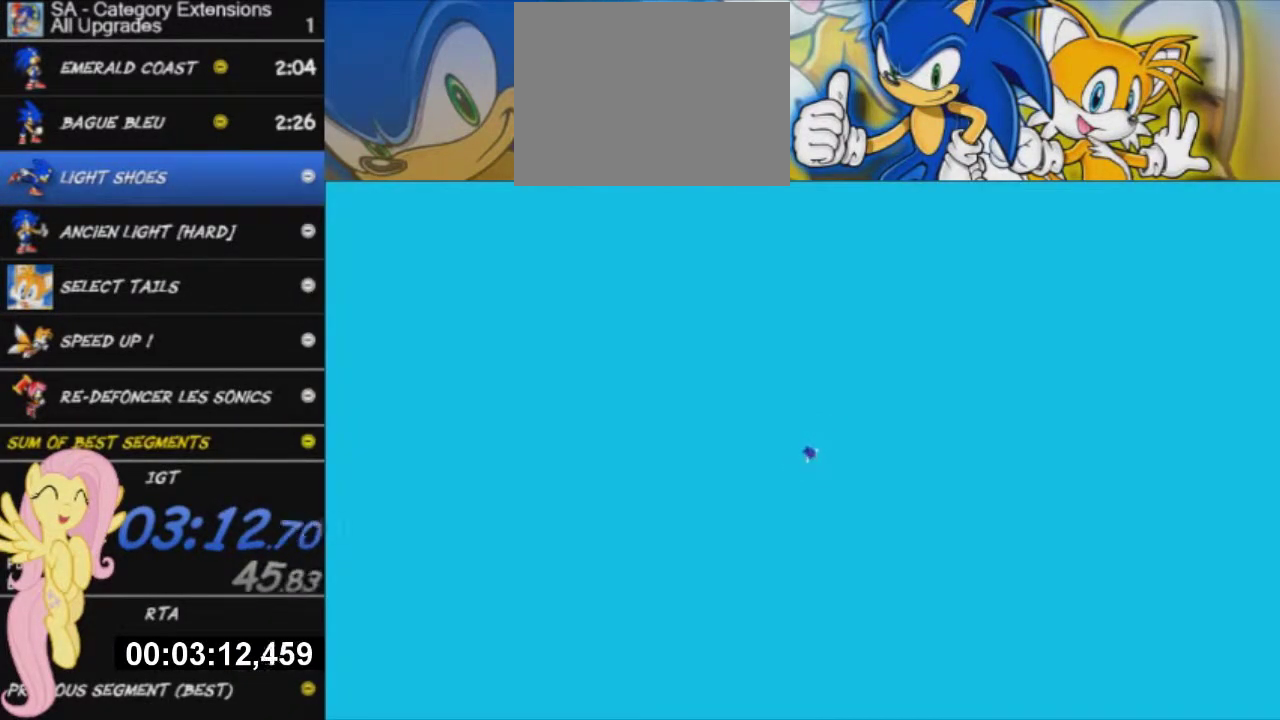
{"buttons": [], "left_stick": "center", "right_stick": "center", "events": []}
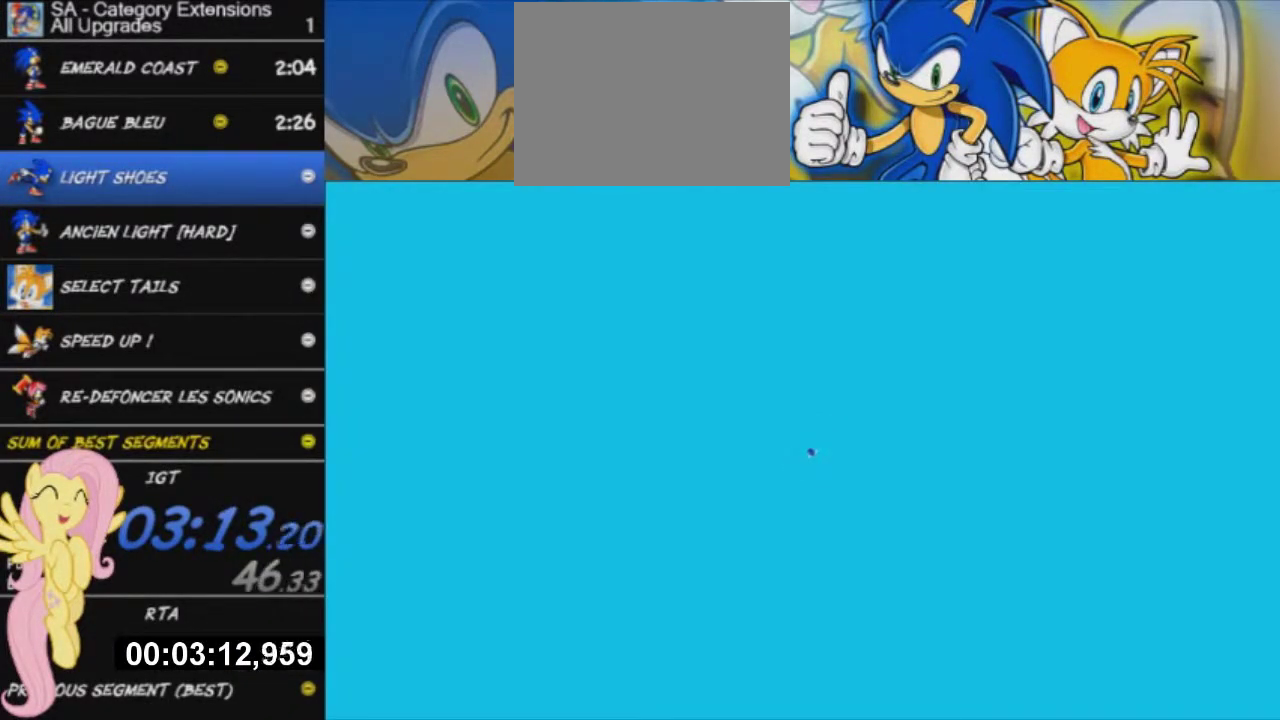
{"buttons": [], "left_stick": "center", "right_stick": "center", "events": []}
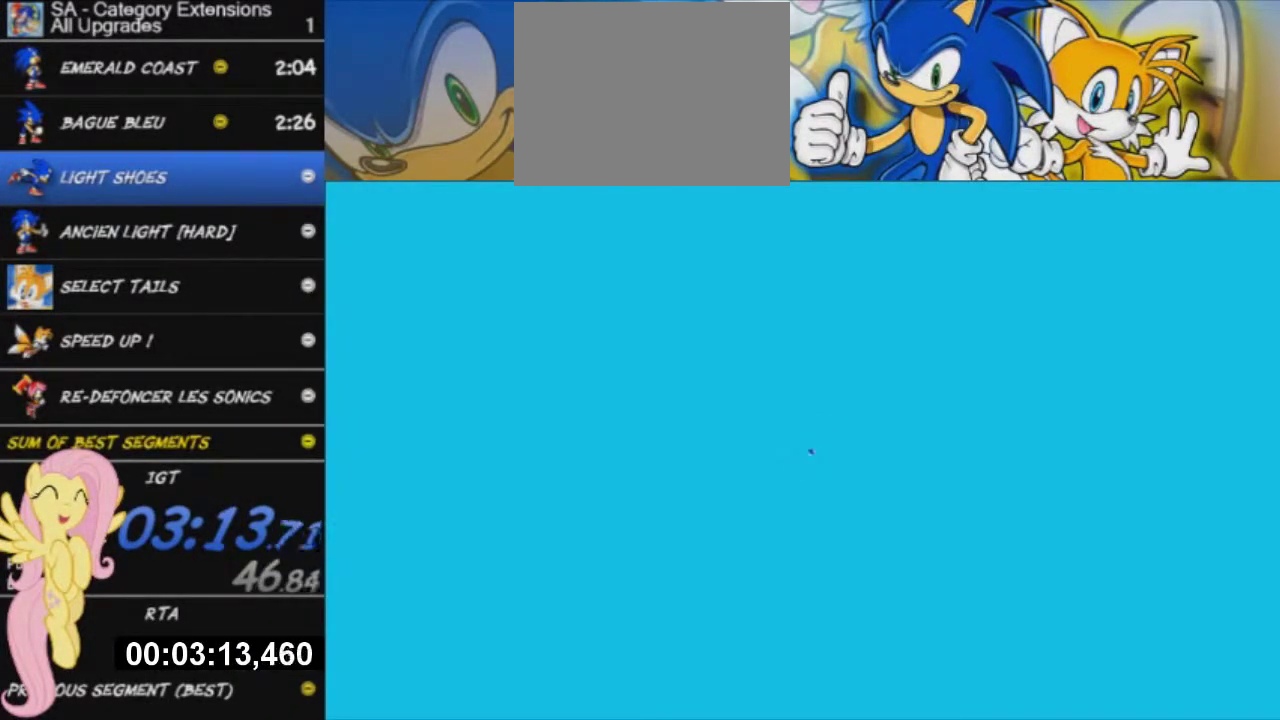
{"buttons": [], "left_stick": "center", "right_stick": "center", "events": []}
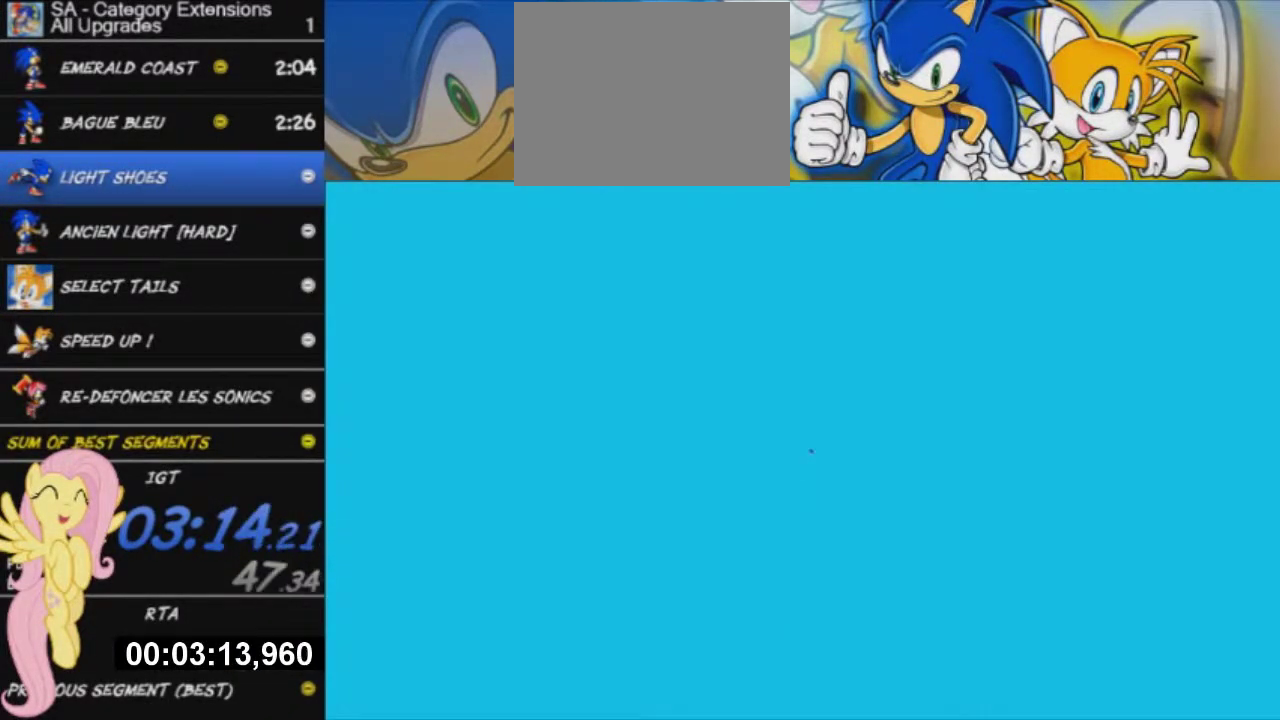
{"buttons": [], "left_stick": "center", "right_stick": "center", "events": []}
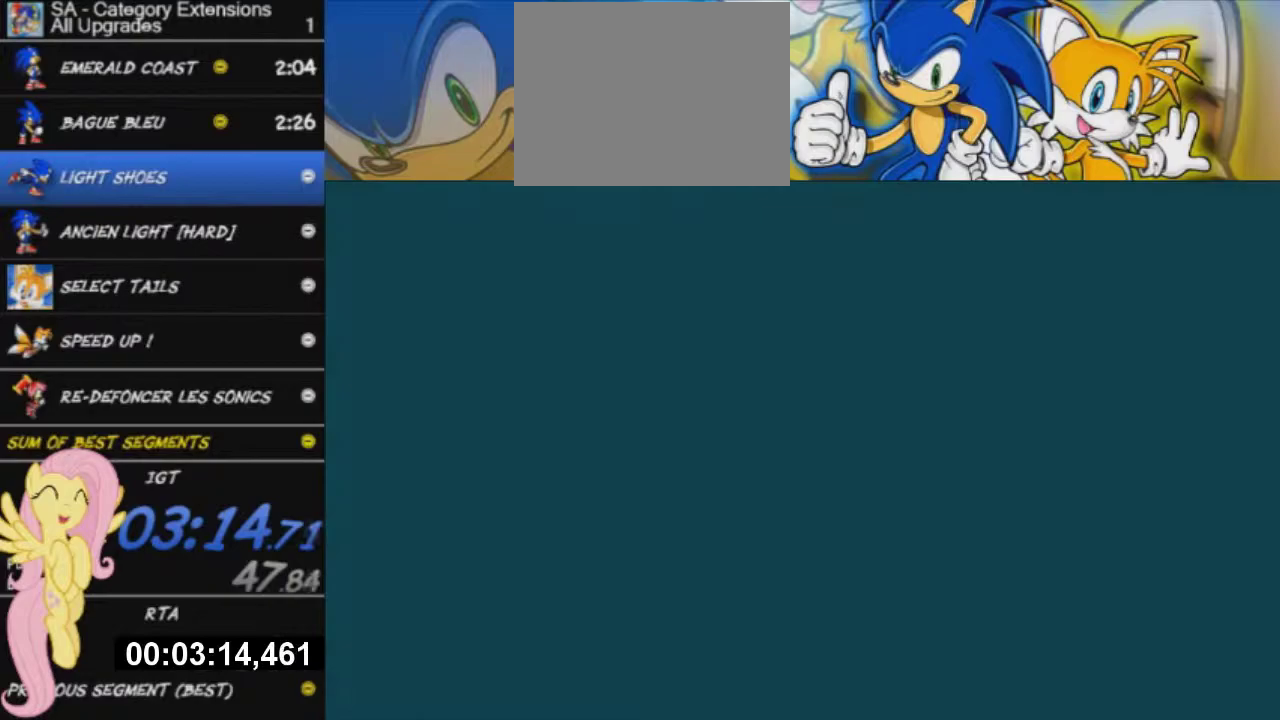
{"buttons": [], "left_stick": "up", "right_stick": "center", "events": [[317, "left_stick", "up"]]}
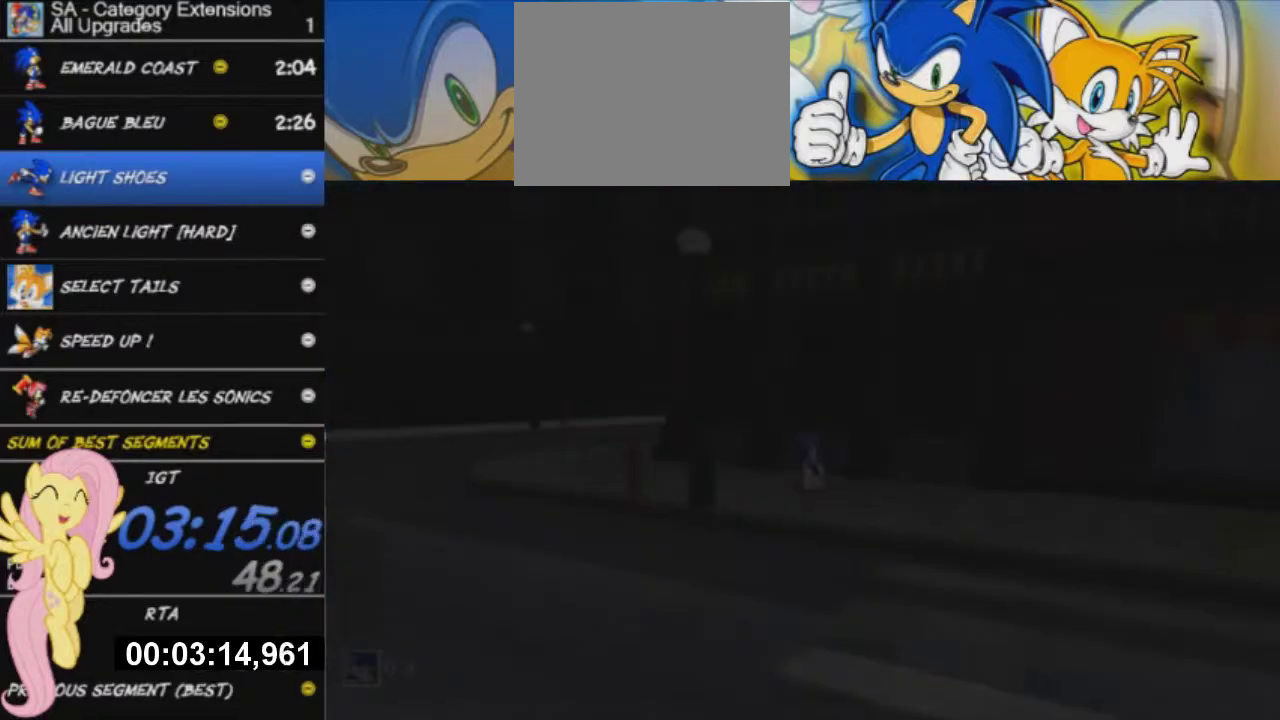
{"buttons": [], "left_stick": "center", "right_stick": "center", "events": [[117, "left_stick", "up-right"], [201, "left_stick", "right"], [317, "left_stick", "center"]]}
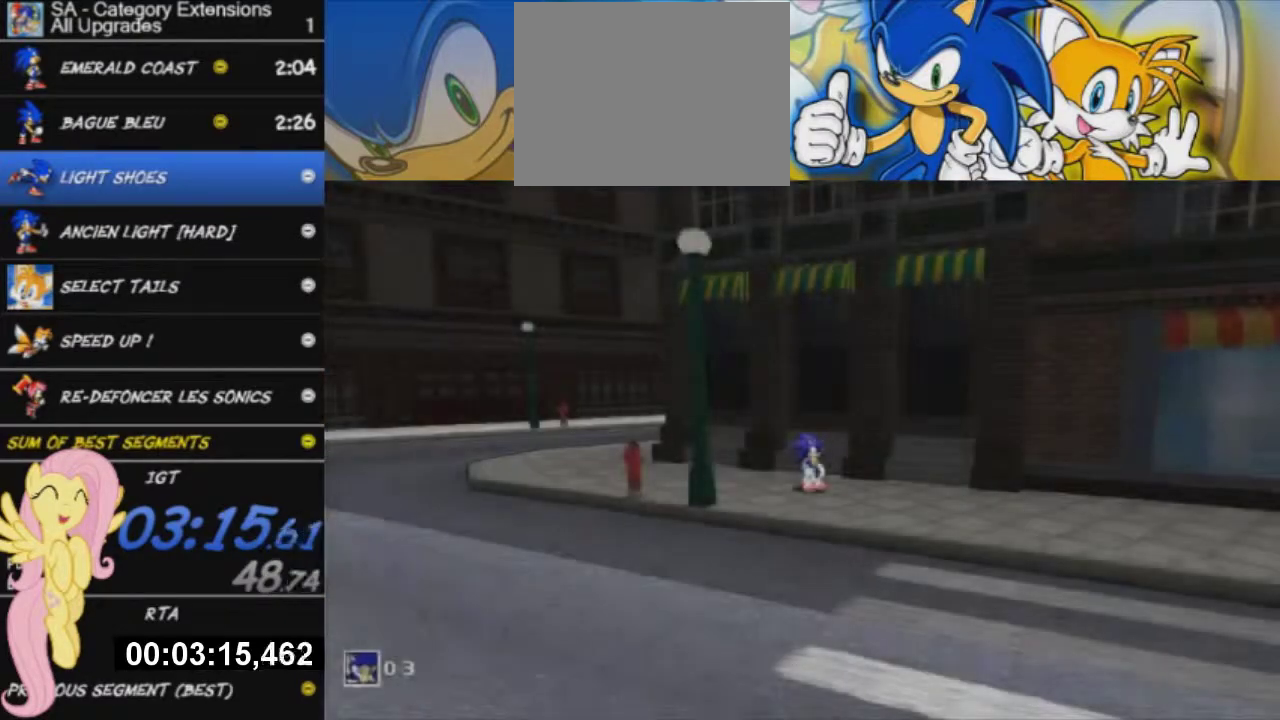
{"buttons": ["A"], "left_stick": "center", "right_stick": "center", "events": [[167, "START", "down"], [300, "START", "up"], [350, "left_stick", "up"], [434, "A", "down"], [484, "left_stick", "center"]]}
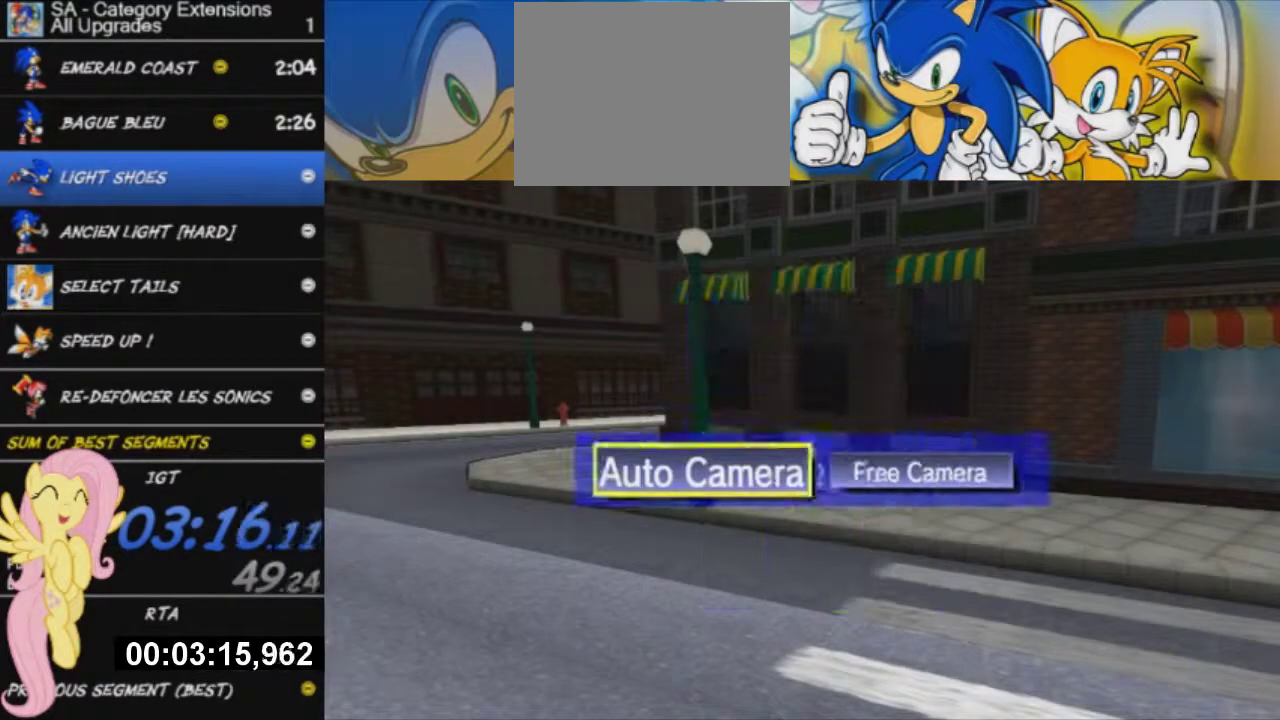
{"buttons": ["X"], "left_stick": "down-right", "right_stick": "center", "events": [[50, "A", "up"], [50, "left_stick", "right"], [134, "A", "down"], [150, "left_stick", "center"], [217, "A", "up"], [267, "B", "down"], [367, "B", "up"], [401, "left_stick", "down-right"], [451, "X", "down"]]}
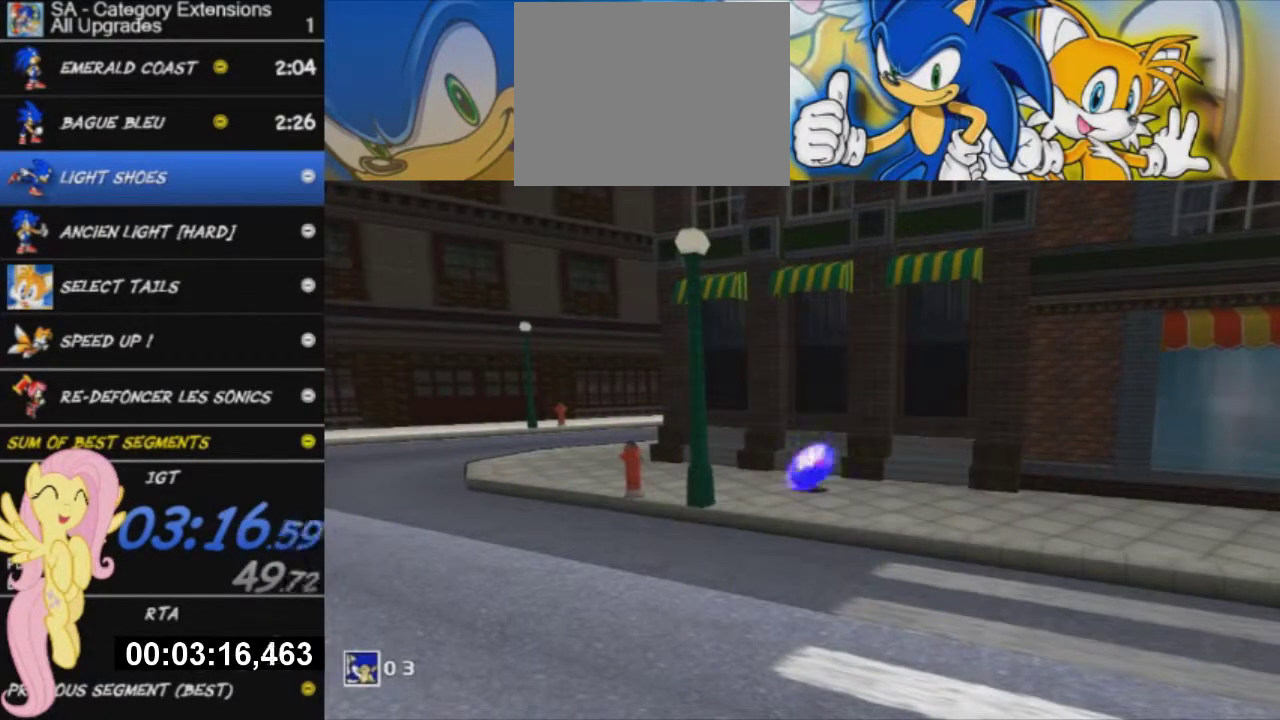
{"buttons": ["A"], "left_stick": "up-right", "right_stick": "center", "events": [[150, "X", "up"], [183, "A", "down"], [384, "left_stick", "up-right"]]}
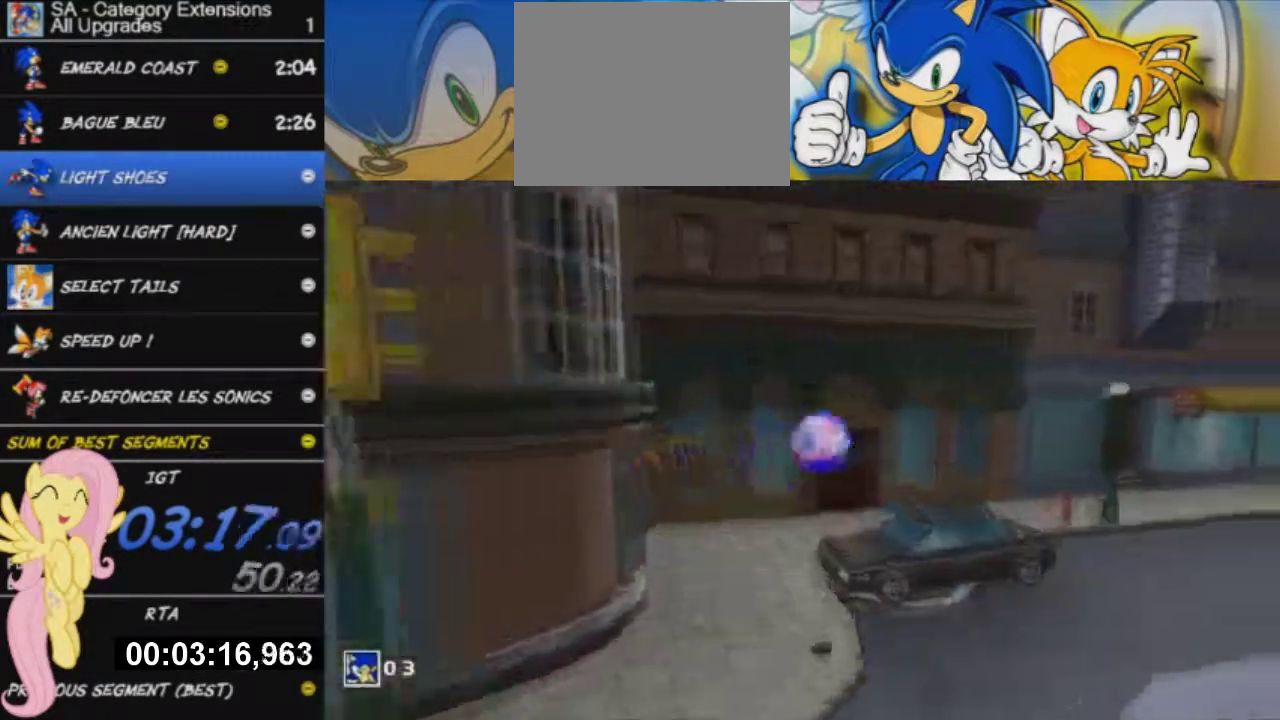
{"buttons": [], "left_stick": "up-left", "right_stick": "center", "events": [[134, "left_stick", "up"], [201, "A", "up"], [251, "left_stick", "up-left"], [317, "A", "down"], [384, "X", "down"], [484, "A", "up"], [484, "X", "up"]]}
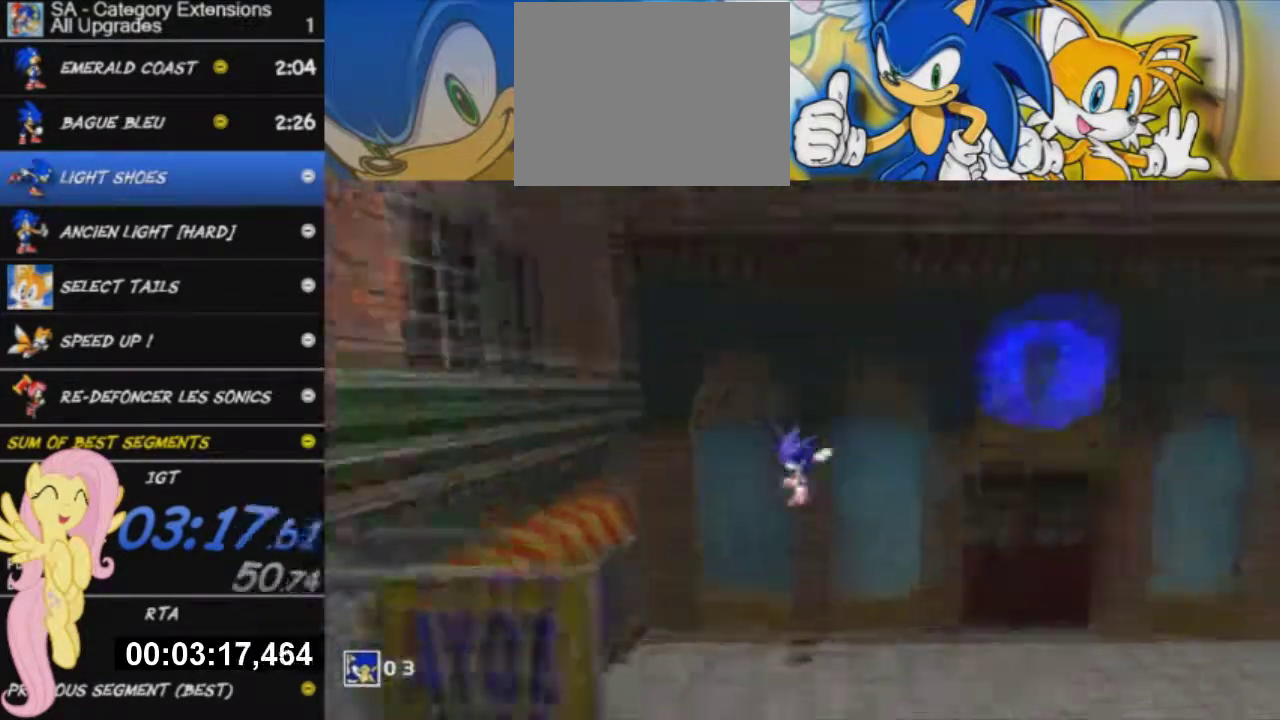
{"buttons": [], "left_stick": "up", "right_stick": "center", "events": [[100, "R2", "down"], [300, "R2", "up"], [450, "left_stick", "up"]]}
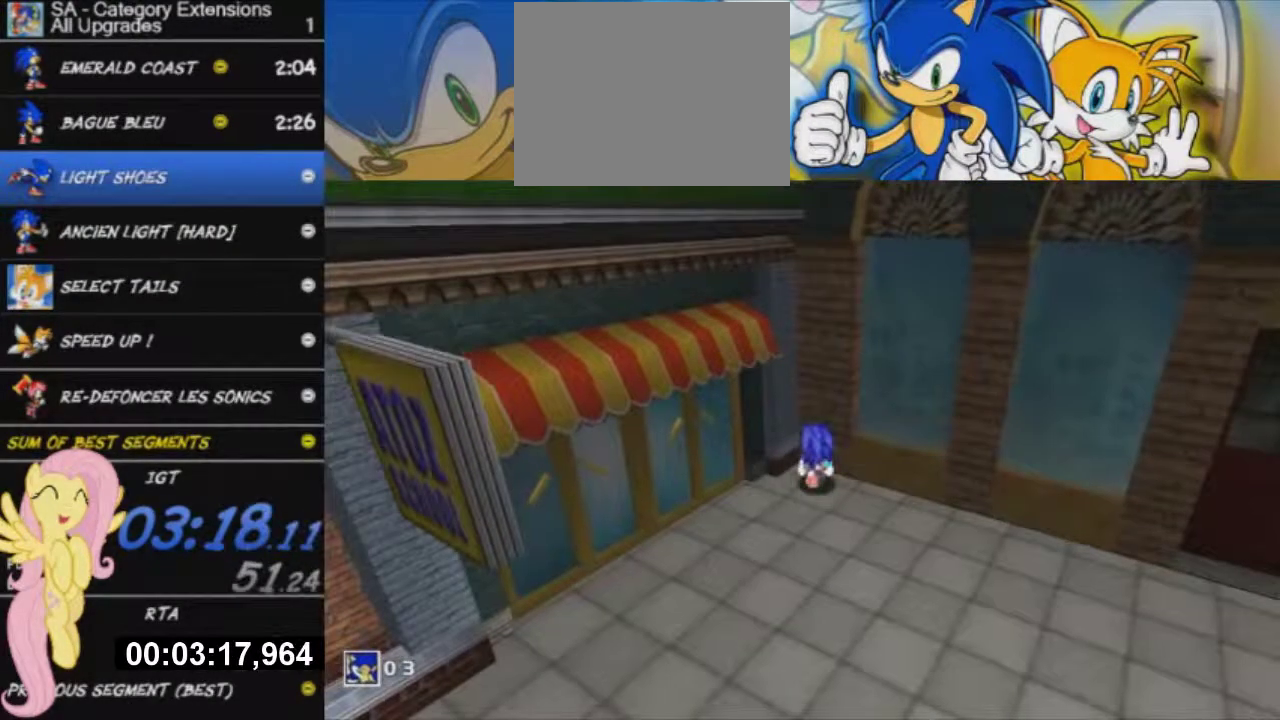
{"buttons": ["X"], "left_stick": "up", "right_stick": "center", "events": [[184, "L2", "down"], [334, "L2", "up"], [384, "X", "down"]]}
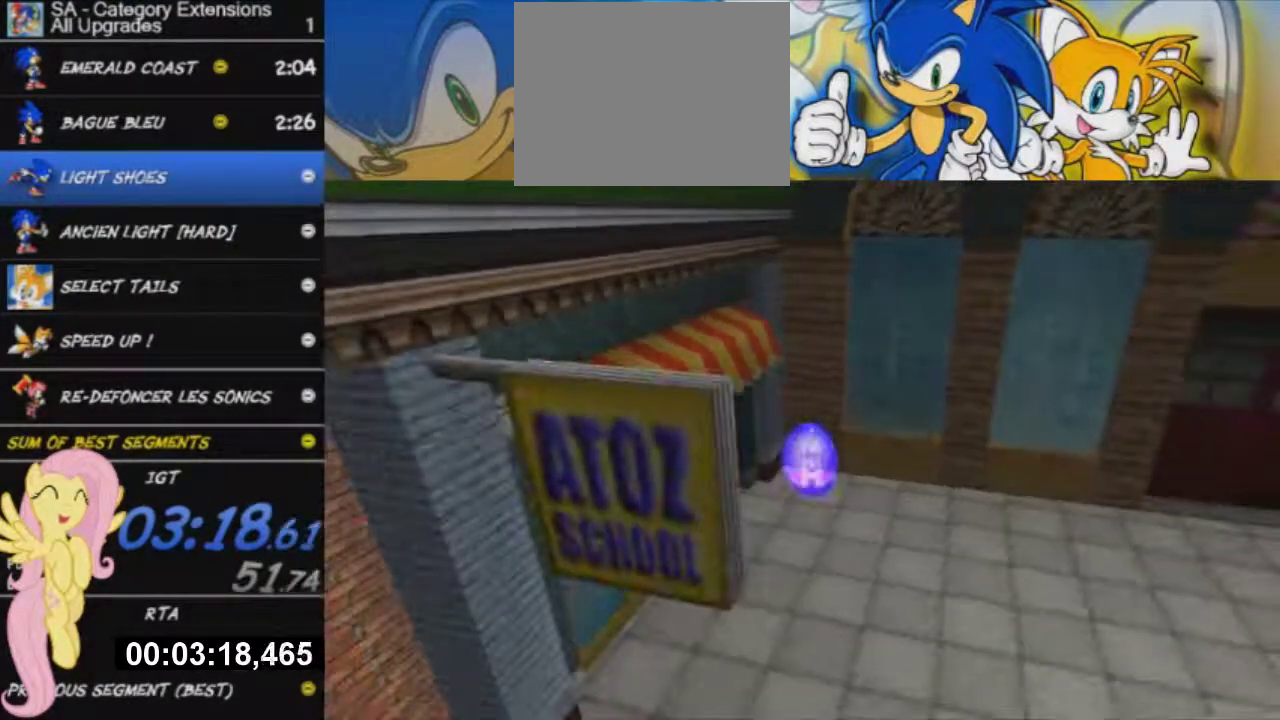
{"buttons": ["A"], "left_stick": "up", "right_stick": "center", "events": [[250, "X", "up"], [283, "A", "down"]]}